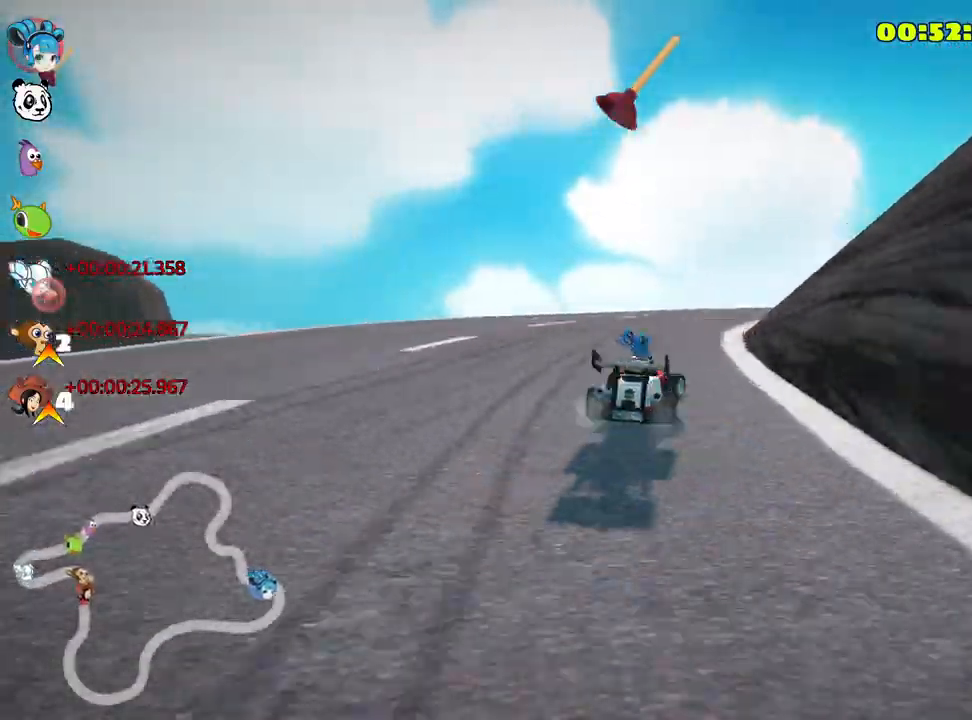
Gameplay with keyboard; each line is a JSON object with the keys held at the frame after it. "events" lists presses ("down") and releases ("up") of "down", "fire", "left", "look", "nitro", "right", "skid" and "up" between this image and that frame as [ms after this image, input, new state], when the widget could be followed in between. No other keys are recorded. Mouse input is not recorded. Key names are as the overlay labels them; some are game actions (e.g. jump) rather than physical keys.
{"keys": ["nitro", "right", "skid", "up"], "events": [[350, "nitro", "down"]]}
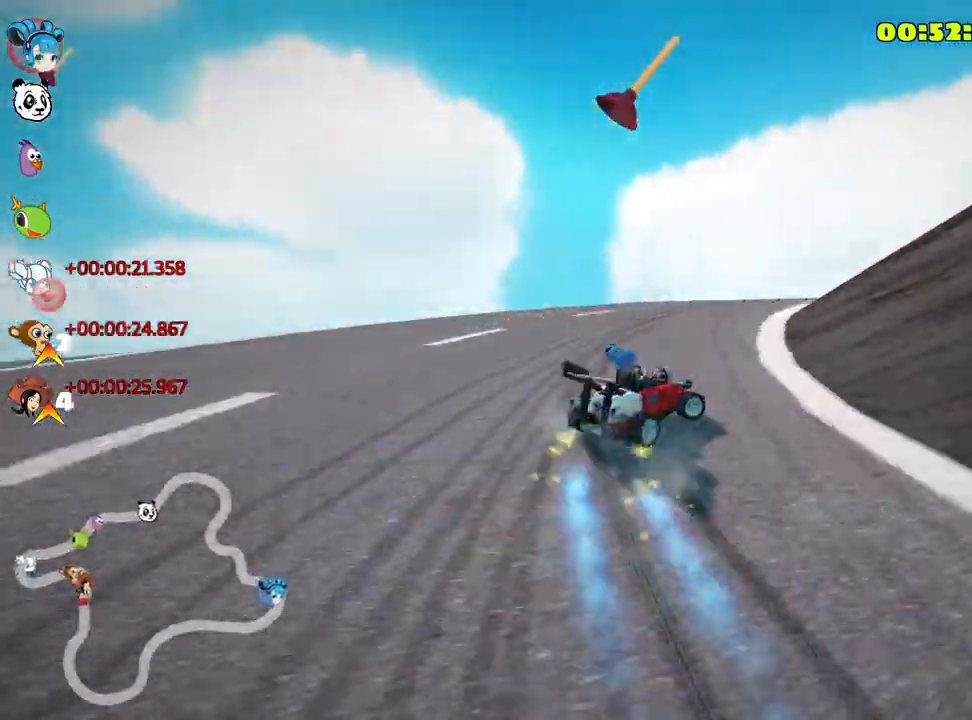
{"keys": ["nitro", "right", "skid", "up"], "events": []}
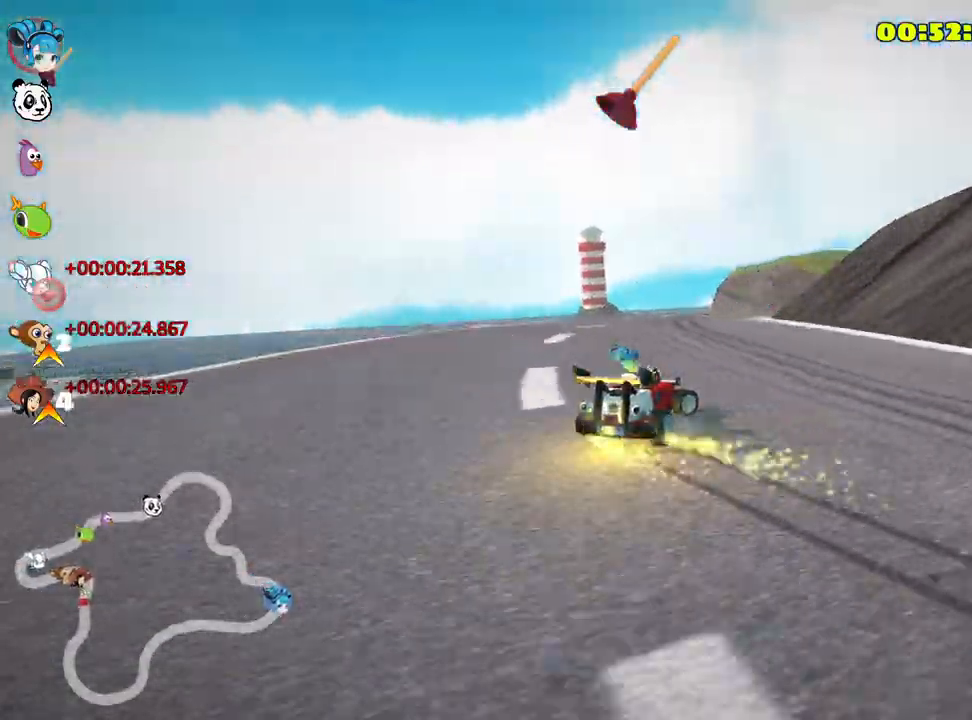
{"keys": ["fire", "nitro", "up"], "events": [[33, "skid", "up"], [166, "right", "up"], [450, "fire", "down"]]}
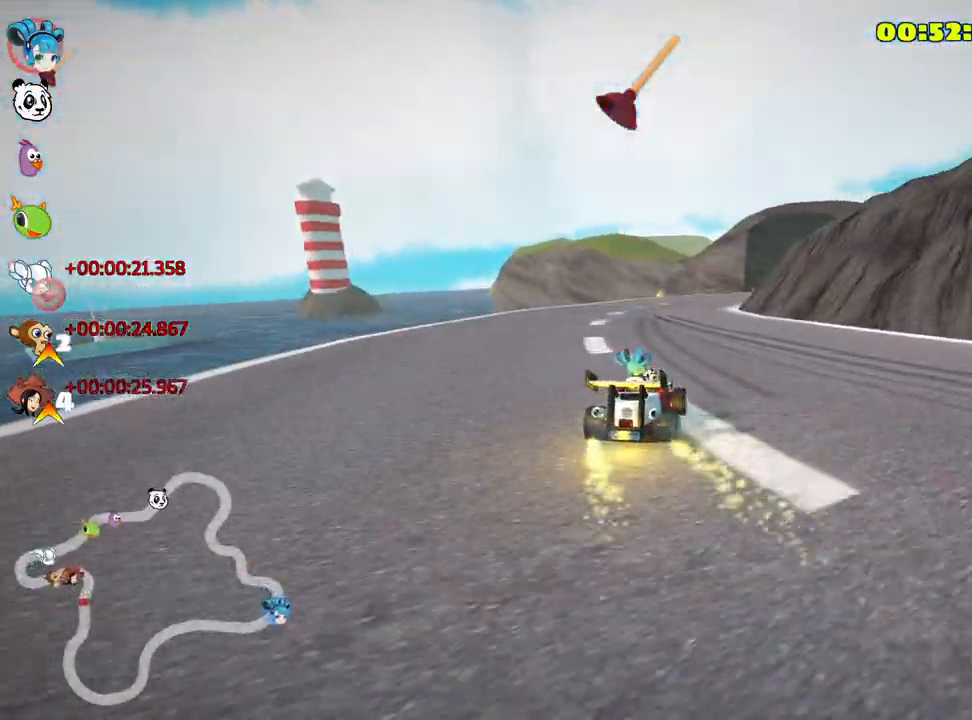
{"keys": ["left", "nitro", "up"], "events": [[83, "fire", "up"], [400, "left", "down"]]}
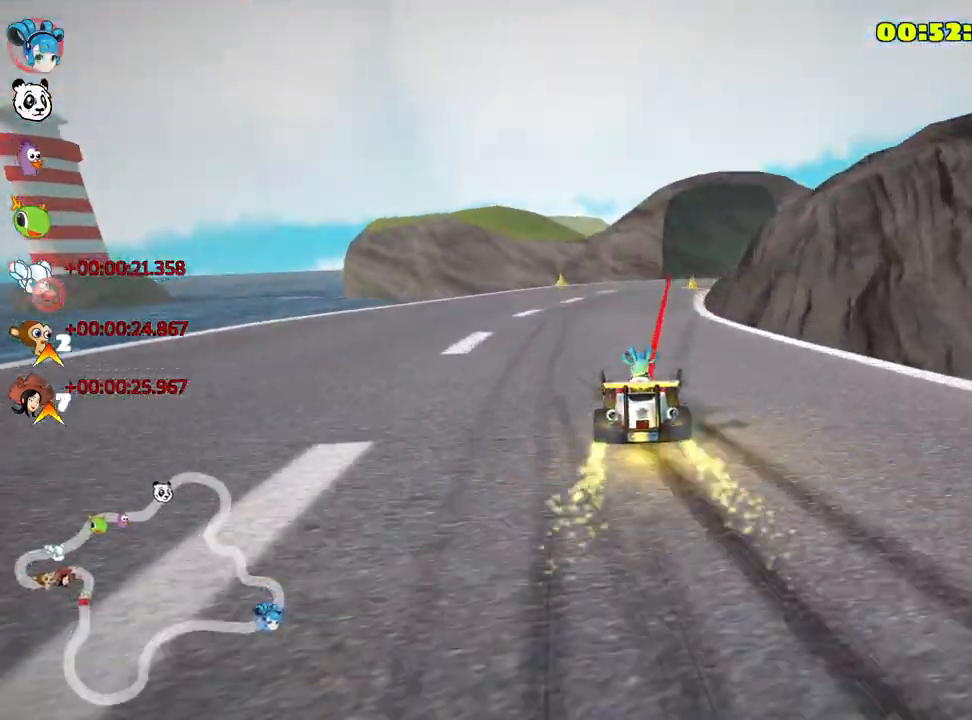
{"keys": ["left", "nitro", "skid", "up"], "events": [[116, "left", "up"], [216, "skid", "down"], [233, "right", "down"], [400, "right", "up"], [466, "left", "down"]]}
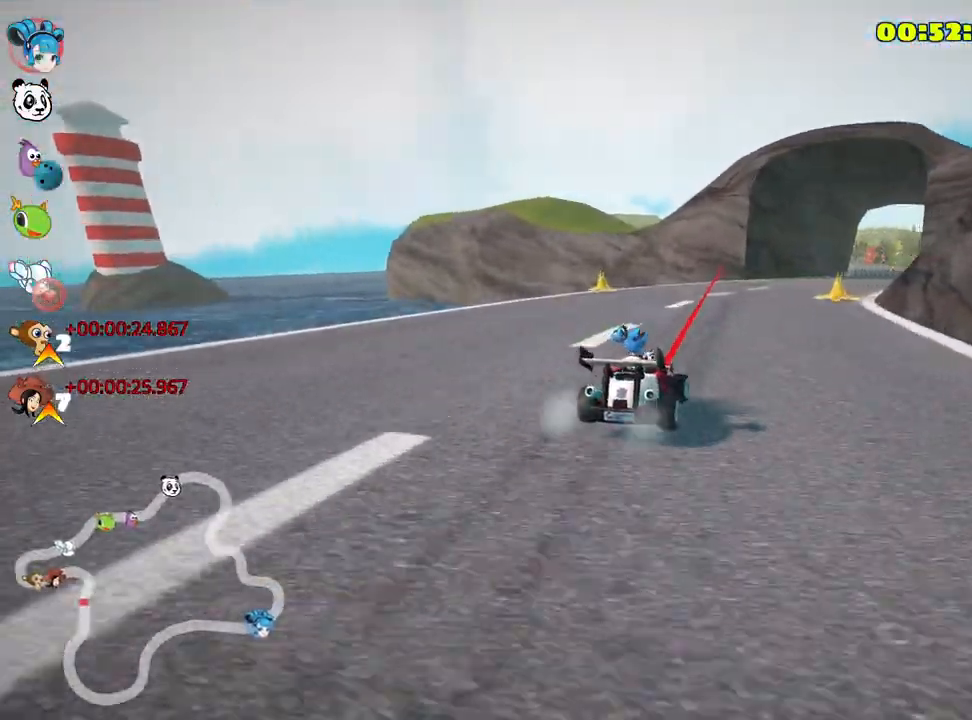
{"keys": ["nitro", "skid", "up"], "events": [[133, "left", "up"]]}
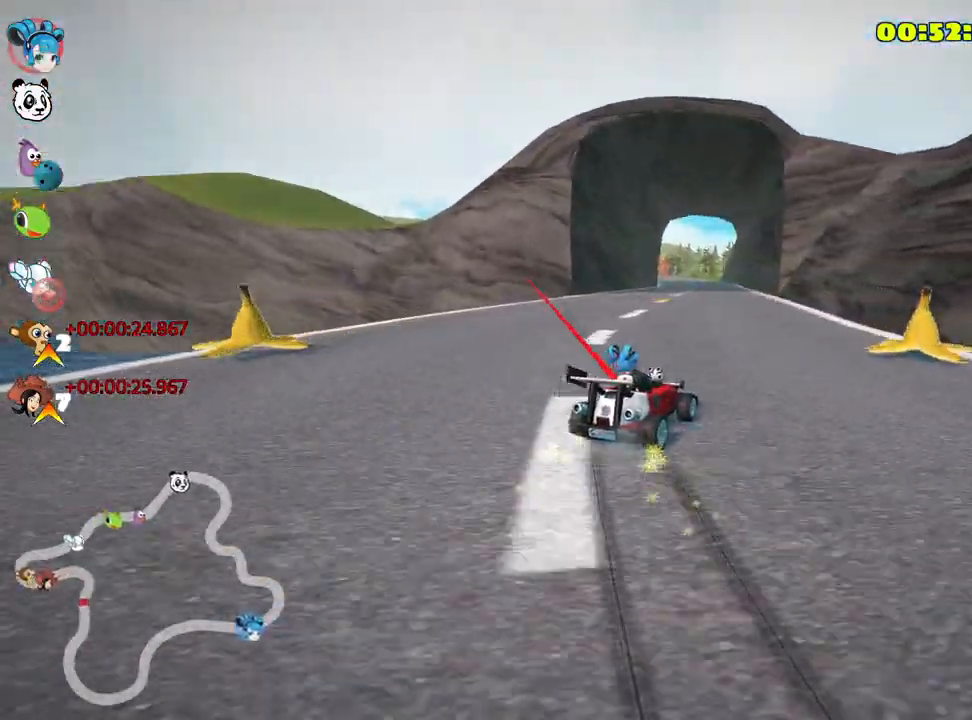
{"keys": ["left", "nitro", "skid", "up"], "events": [[133, "left", "down"], [216, "left", "up"], [350, "left", "down"]]}
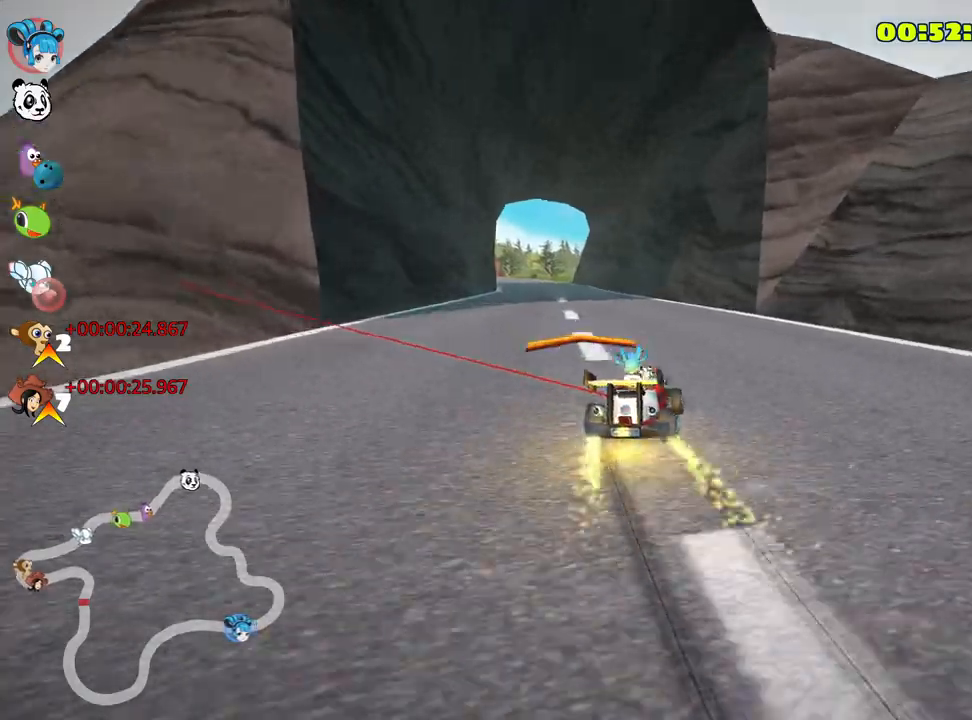
{"keys": ["up"], "events": [[33, "skid", "up"], [200, "left", "up"], [216, "nitro", "up"]]}
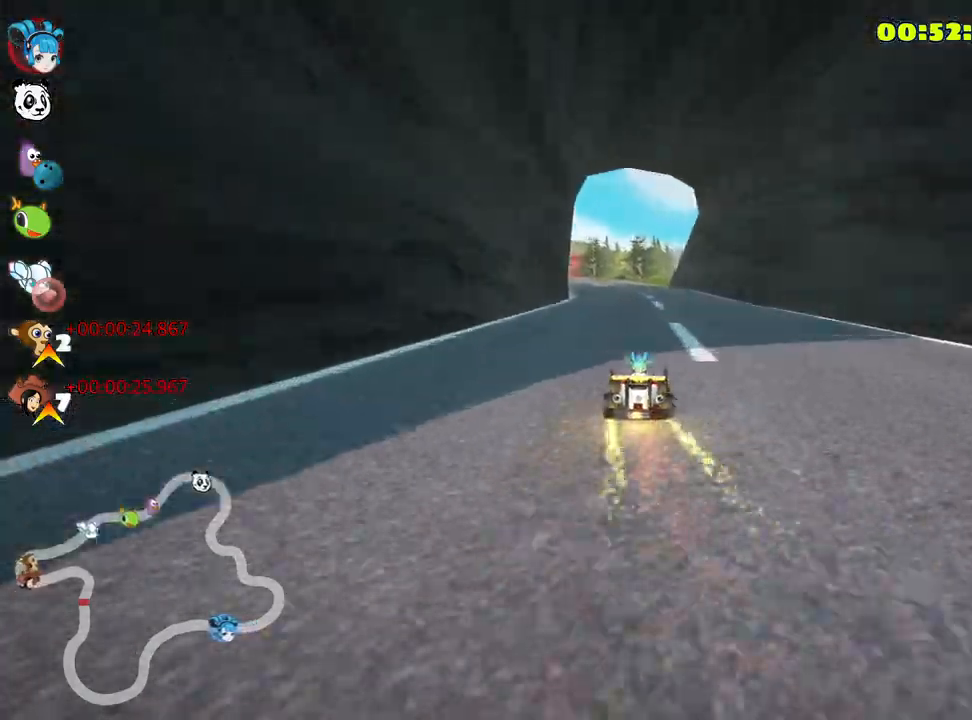
{"keys": ["left", "skid", "up"], "events": [[350, "left", "down"], [383, "skid", "down"]]}
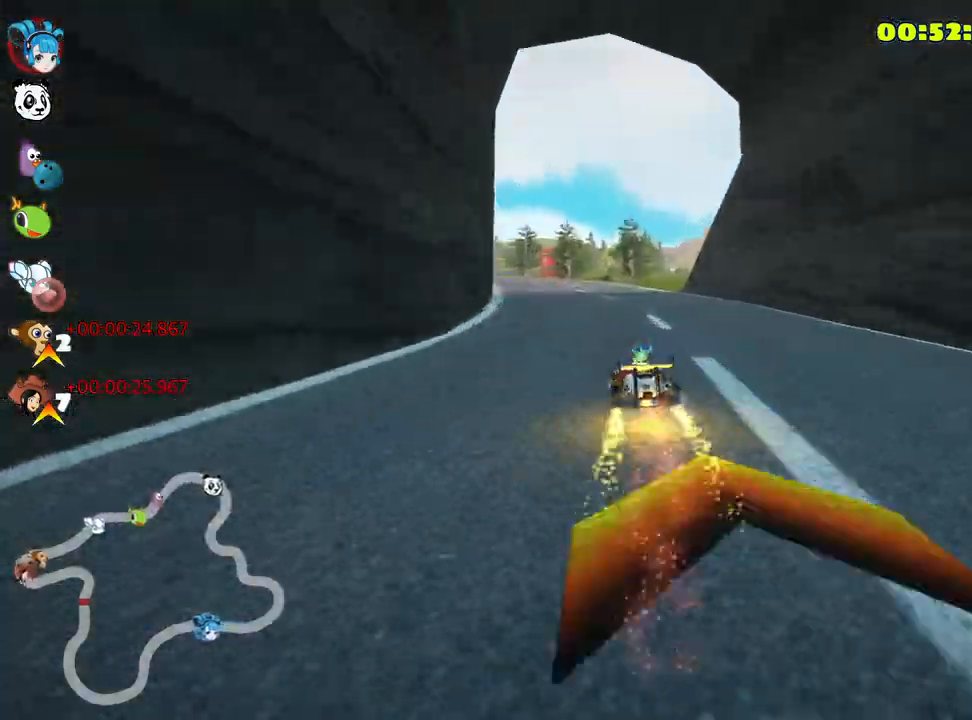
{"keys": ["right", "skid", "up"], "events": [[66, "left", "up"], [283, "right", "down"]]}
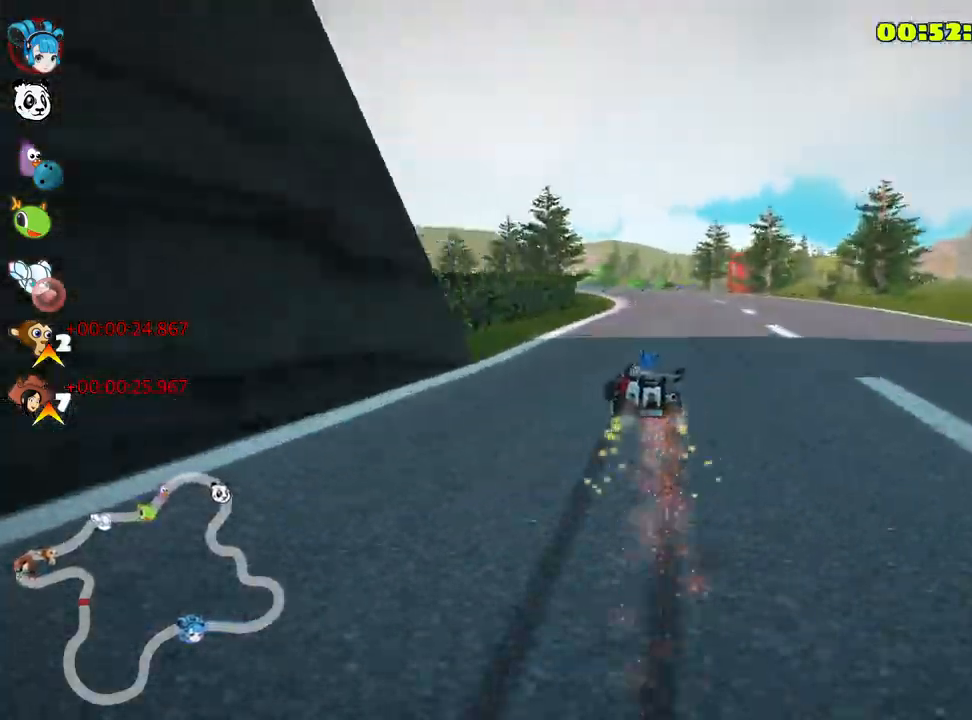
{"keys": ["right", "skid", "up"], "events": [[300, "right", "up"], [383, "right", "down"]]}
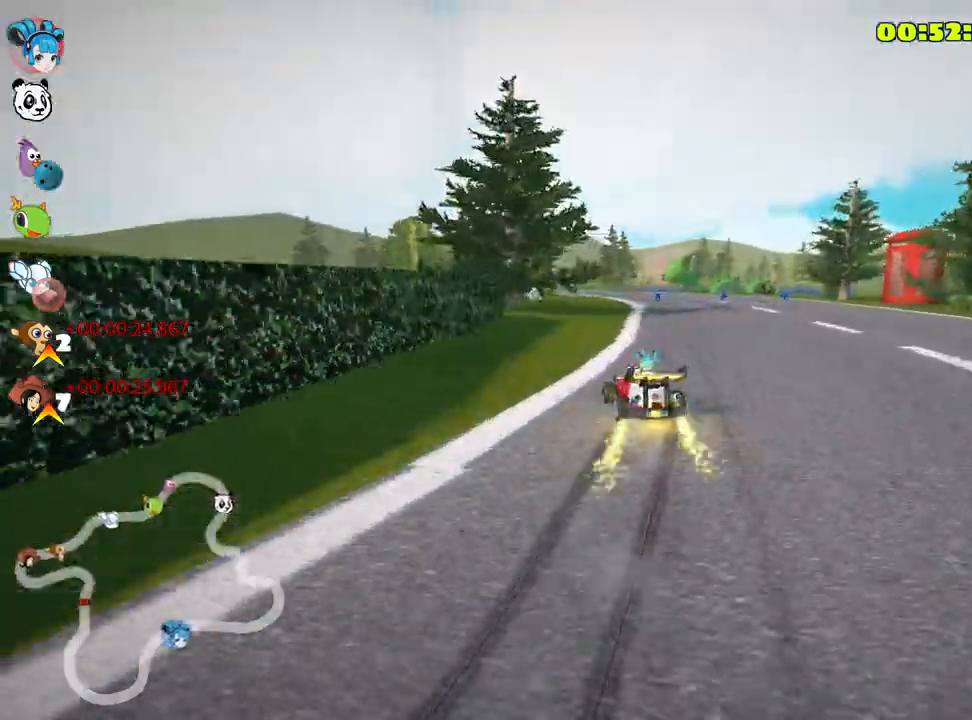
{"keys": ["left", "skid", "up"], "events": [[333, "left", "down"], [366, "right", "up"]]}
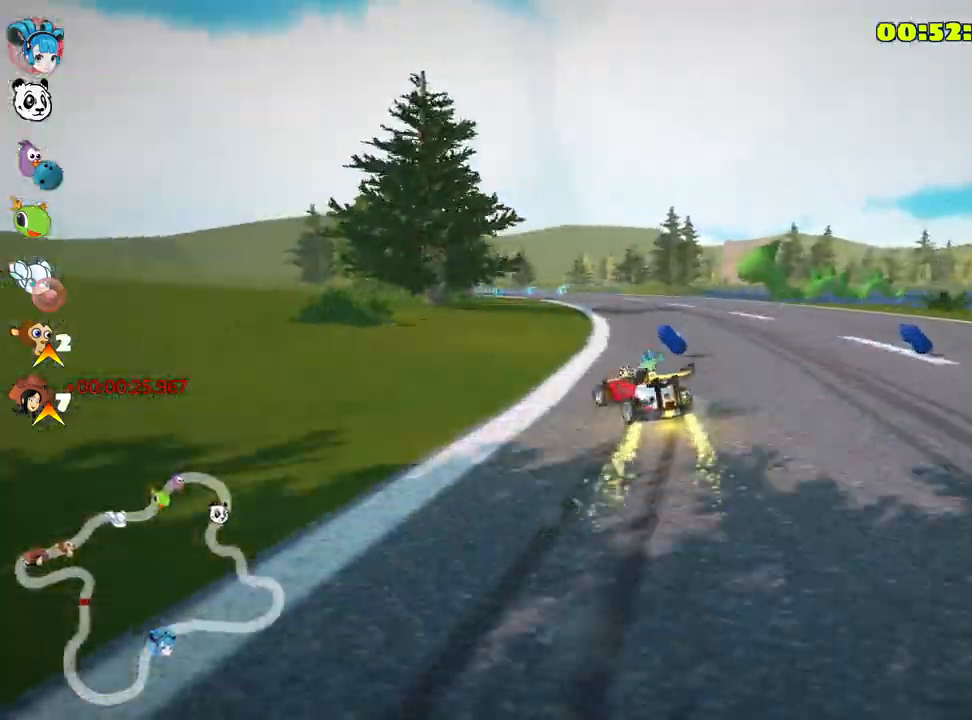
{"keys": ["skid", "up"], "events": [[250, "left", "up"]]}
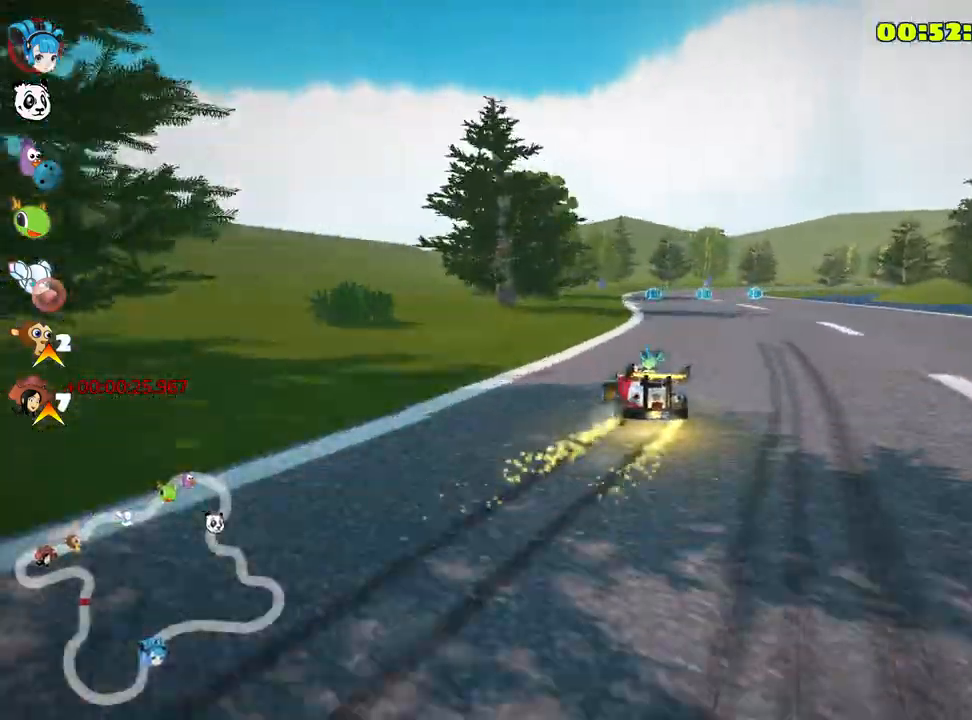
{"keys": ["right", "skid", "up"], "events": [[216, "right", "down"]]}
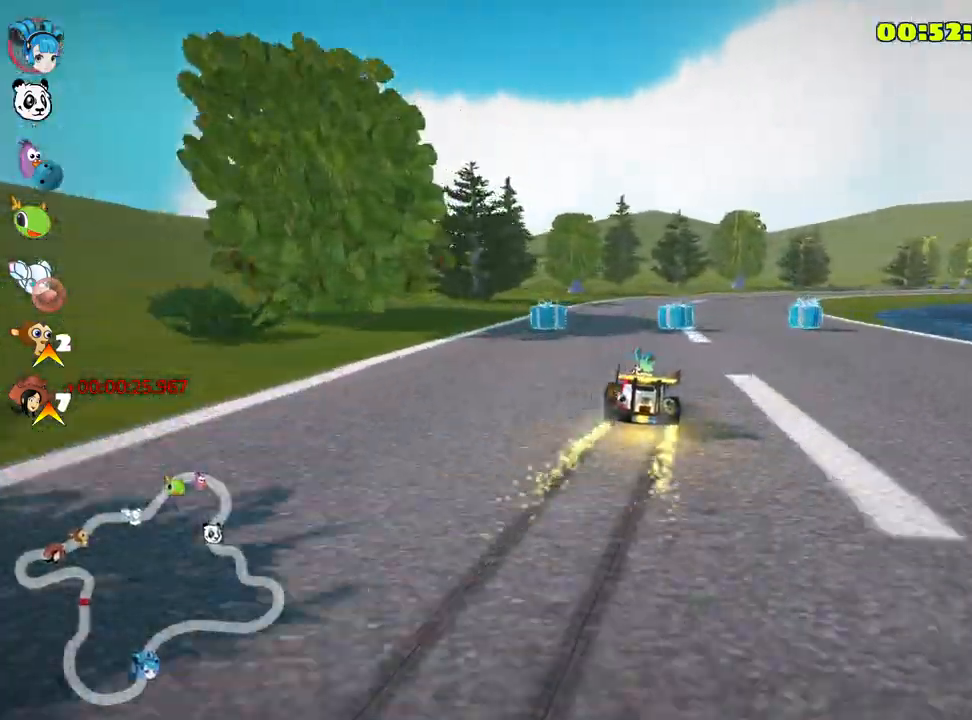
{"keys": ["right", "up"], "events": [[16, "skid", "up"]]}
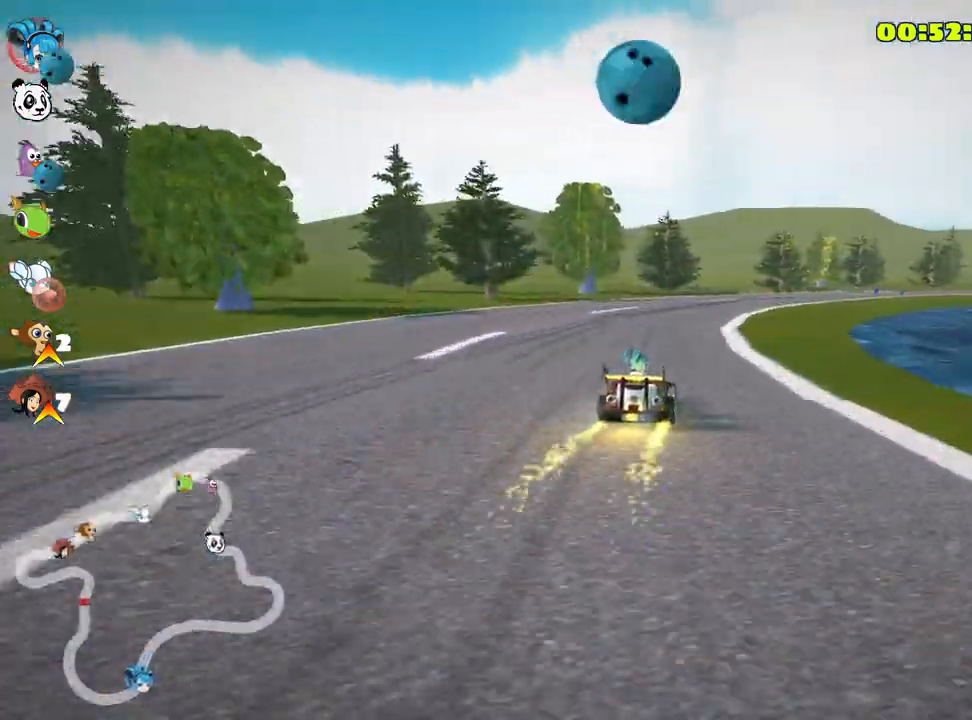
{"keys": ["nitro", "right", "skid", "up"], "events": [[16, "right", "up"], [166, "skid", "down"], [200, "right", "down"], [216, "nitro", "down"]]}
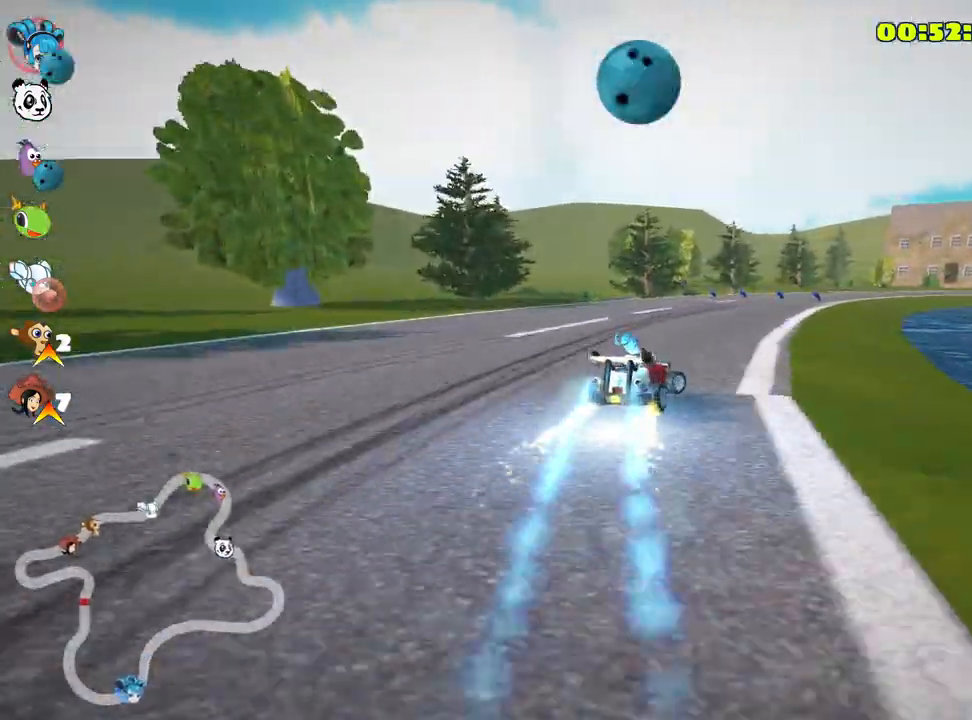
{"keys": ["nitro", "right", "skid", "up"], "events": []}
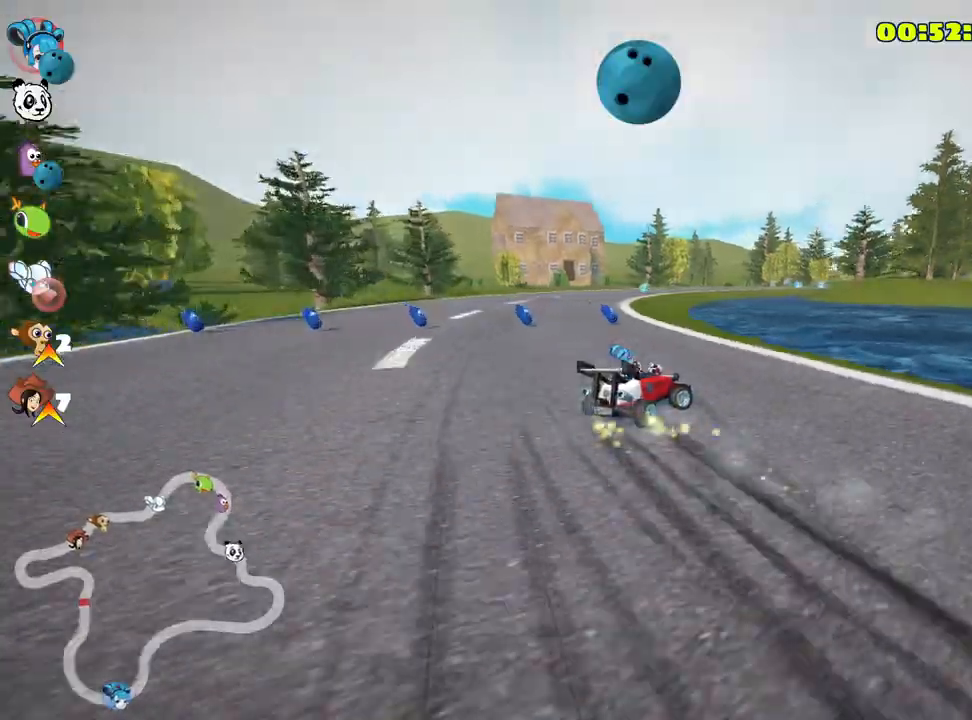
{"keys": ["nitro", "right", "skid", "up"], "events": [[66, "left", "down"], [133, "right", "up"], [233, "left", "up"], [433, "right", "down"]]}
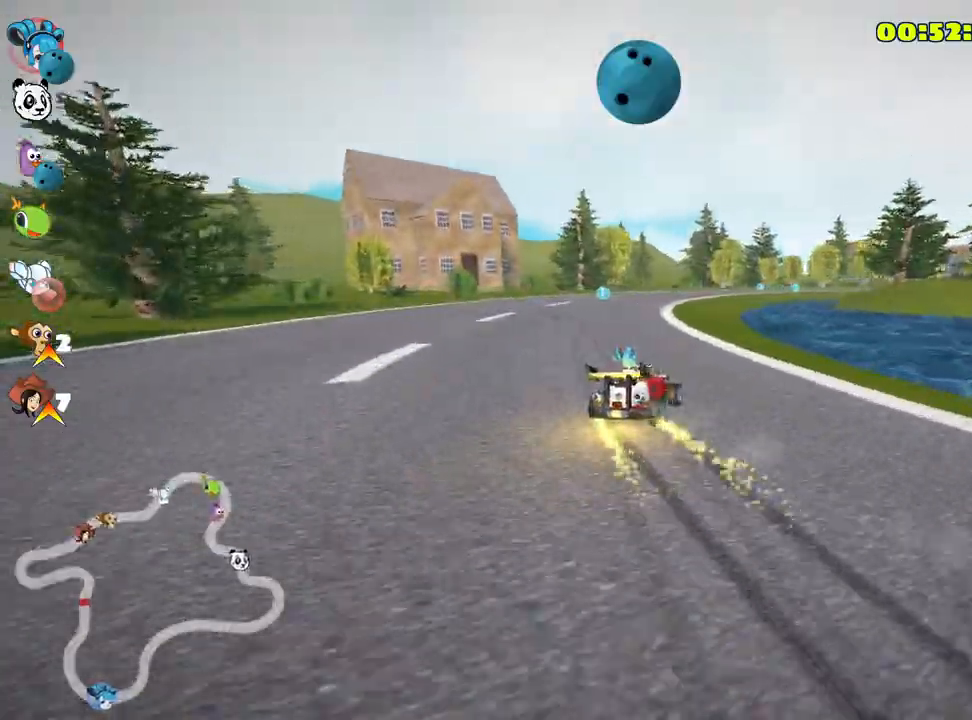
{"keys": ["nitro", "right", "skid", "up"], "events": []}
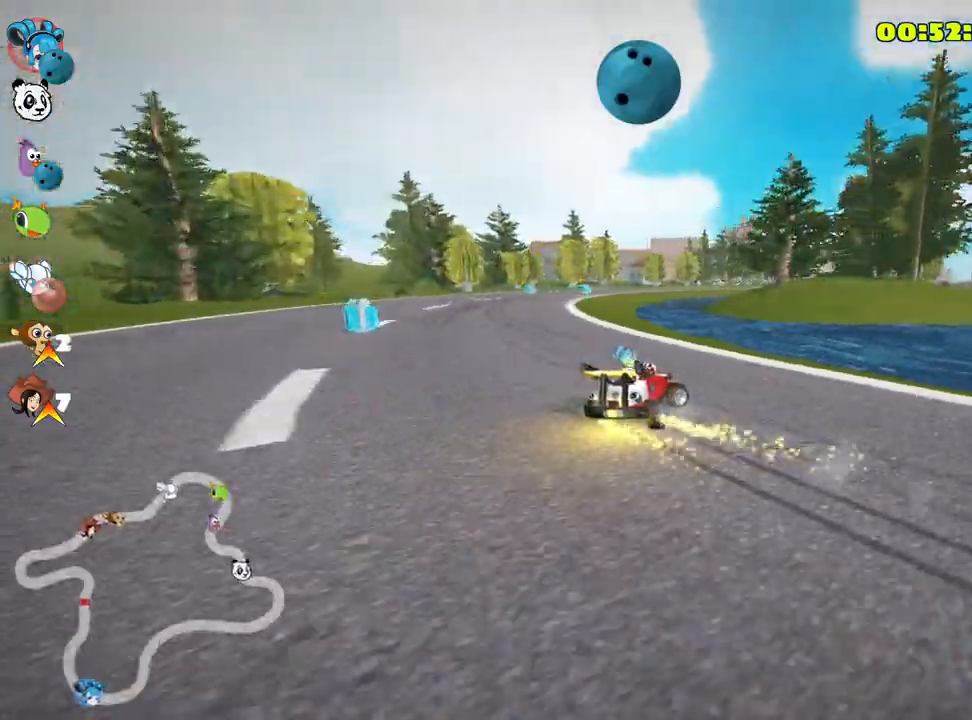
{"keys": ["nitro", "skid", "up"], "events": [[250, "left", "down"], [283, "right", "up"], [400, "left", "up"]]}
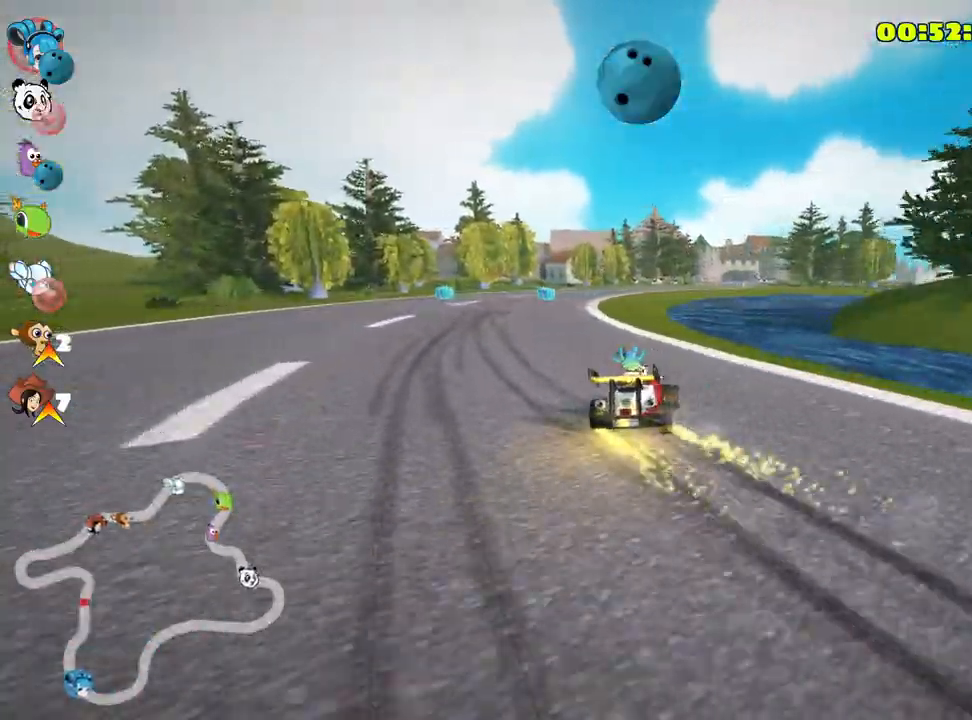
{"keys": ["nitro", "up"], "events": [[200, "left", "down"], [333, "skid", "up"], [383, "left", "up"]]}
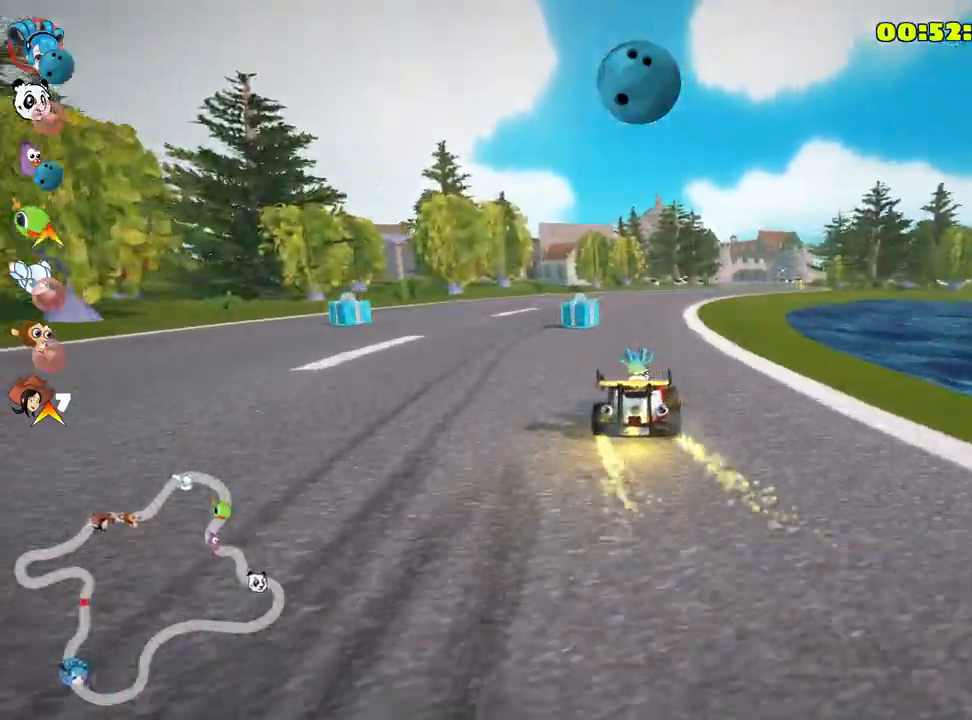
{"keys": ["nitro", "up"], "events": [[33, "right", "down"], [383, "right", "up"]]}
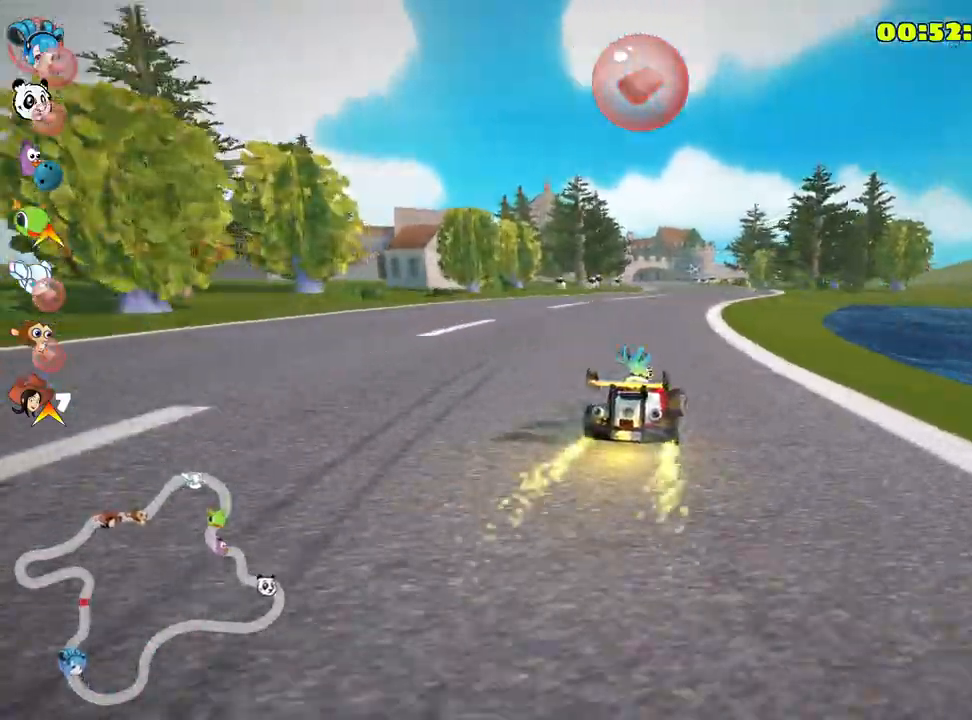
{"keys": ["nitro", "up"], "events": []}
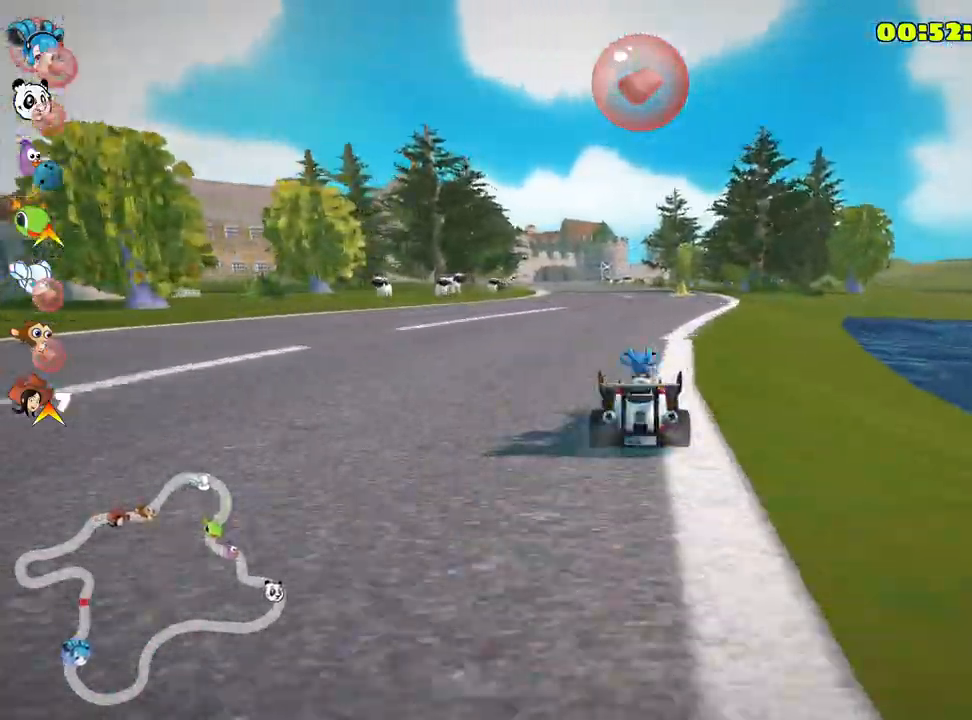
{"keys": ["fire", "nitro", "up"], "events": [[500, "fire", "down"]]}
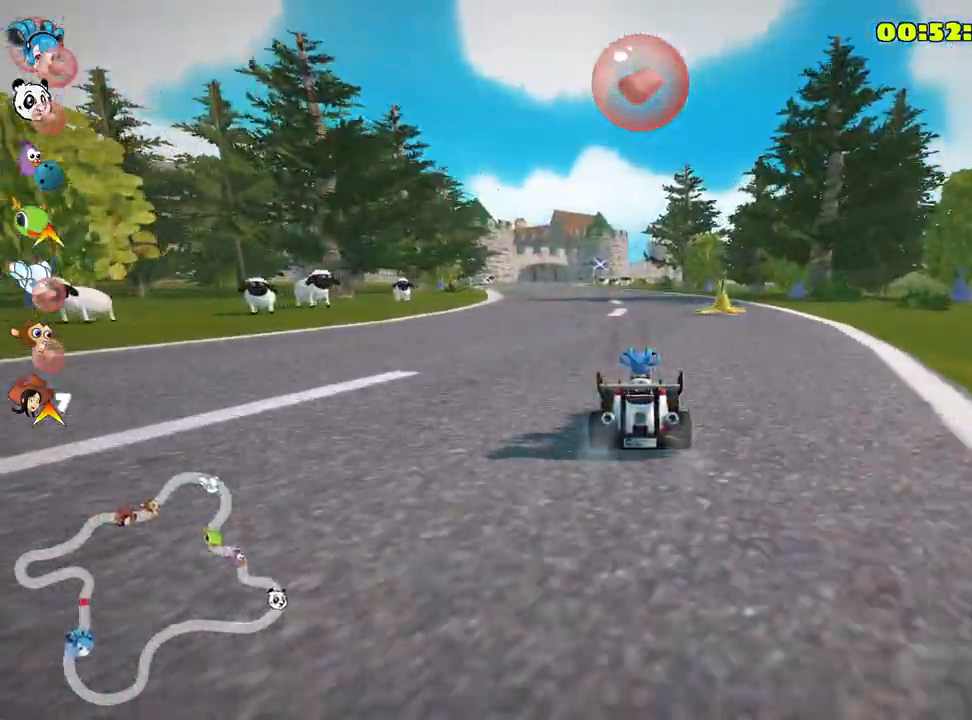
{"keys": ["nitro", "up"], "events": [[66, "left", "down"], [116, "fire", "up"], [133, "skid", "down"], [233, "skid", "up"], [283, "left", "up"]]}
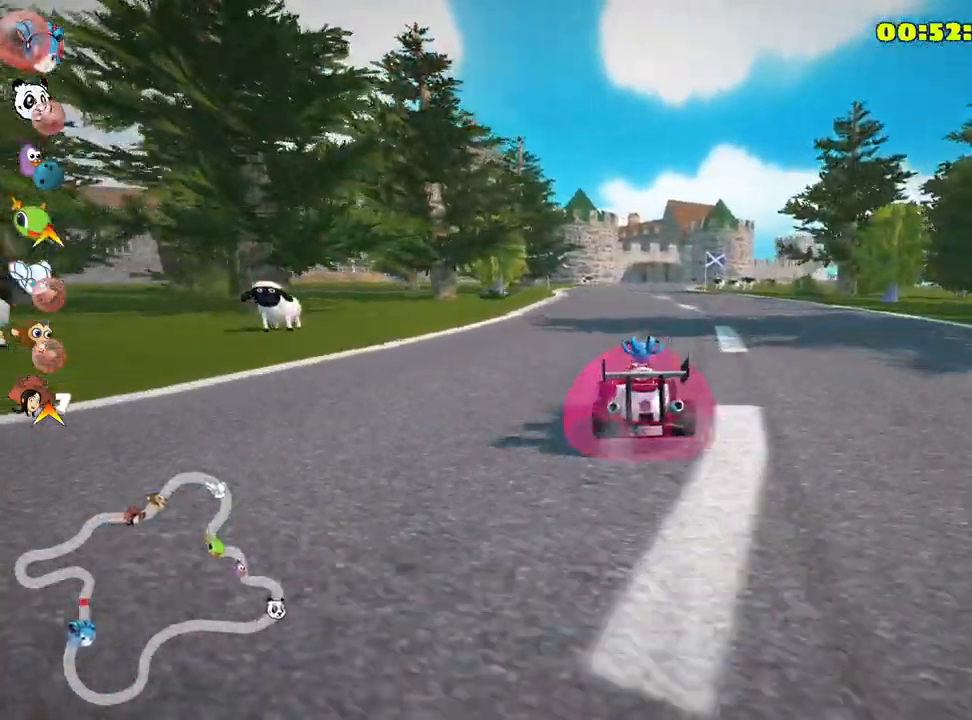
{"keys": ["nitro", "up"], "events": []}
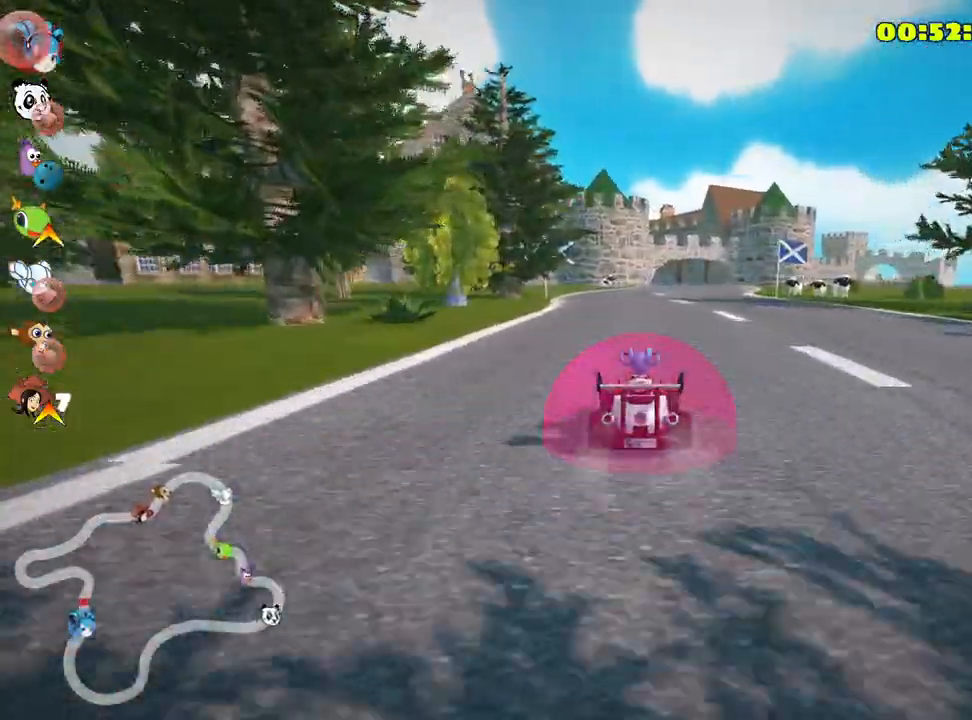
{"keys": ["nitro", "up"], "events": []}
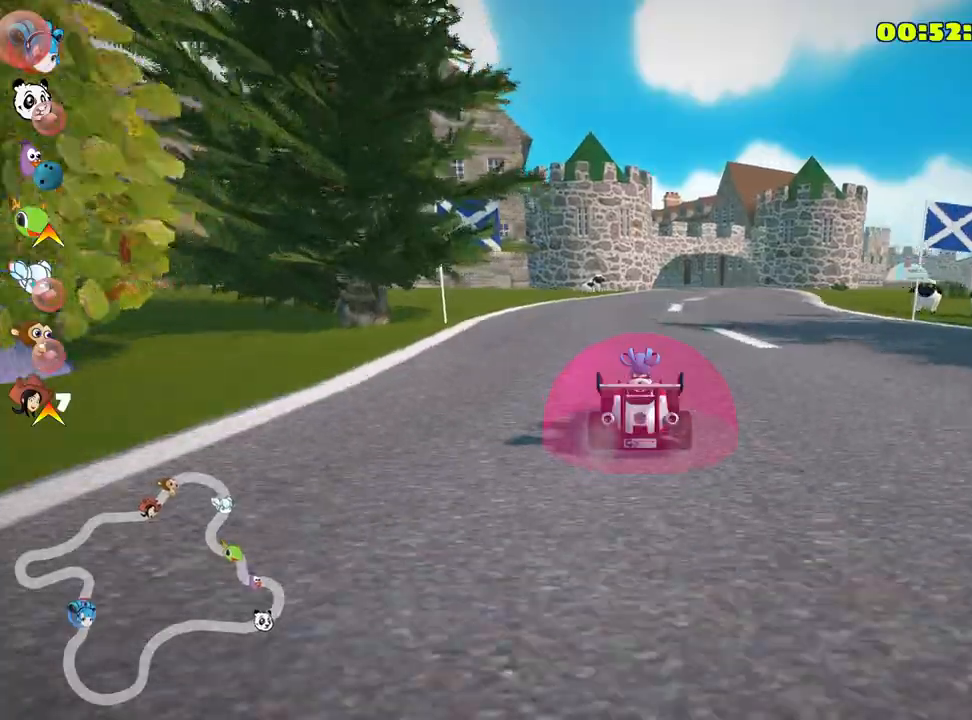
{"keys": [], "events": [[83, "nitro", "up"], [200, "up", "up"]]}